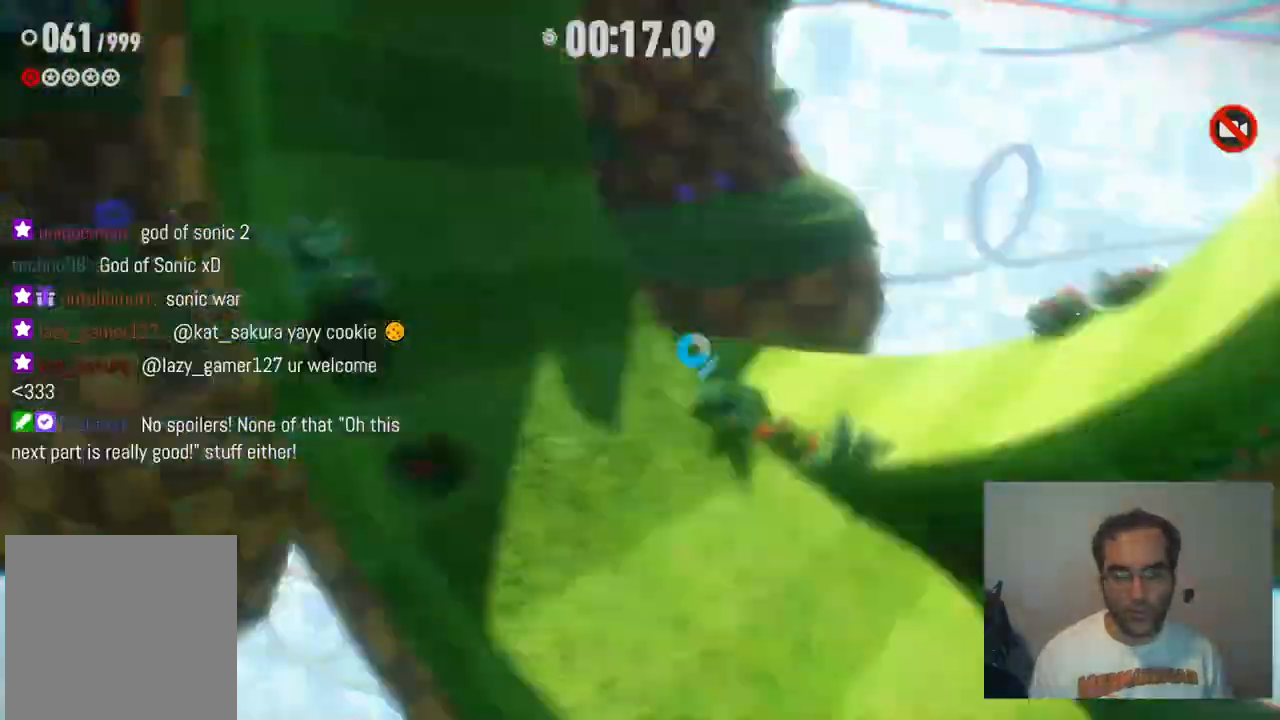
Gameplay with a controller (Xbox layout); each line is a JSON object with the inputs held at the frame after it. "events" lists button and stick changes between this image and that frame as [ms after this image, input, new state], when the widget could be followed in between. Not read: L3 R3.
{"buttons": ["R2"], "left_stick": "up", "right_stick": "center", "events": []}
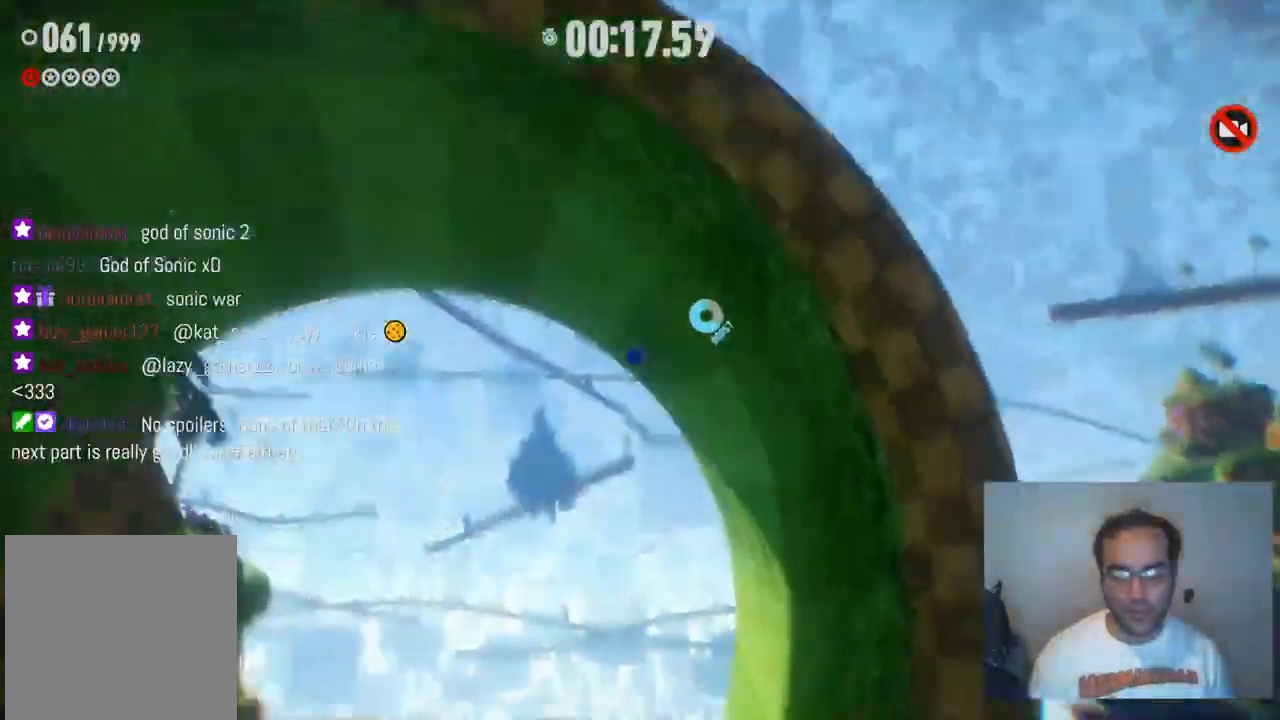
{"buttons": ["R2"], "left_stick": "up", "right_stick": "center", "events": []}
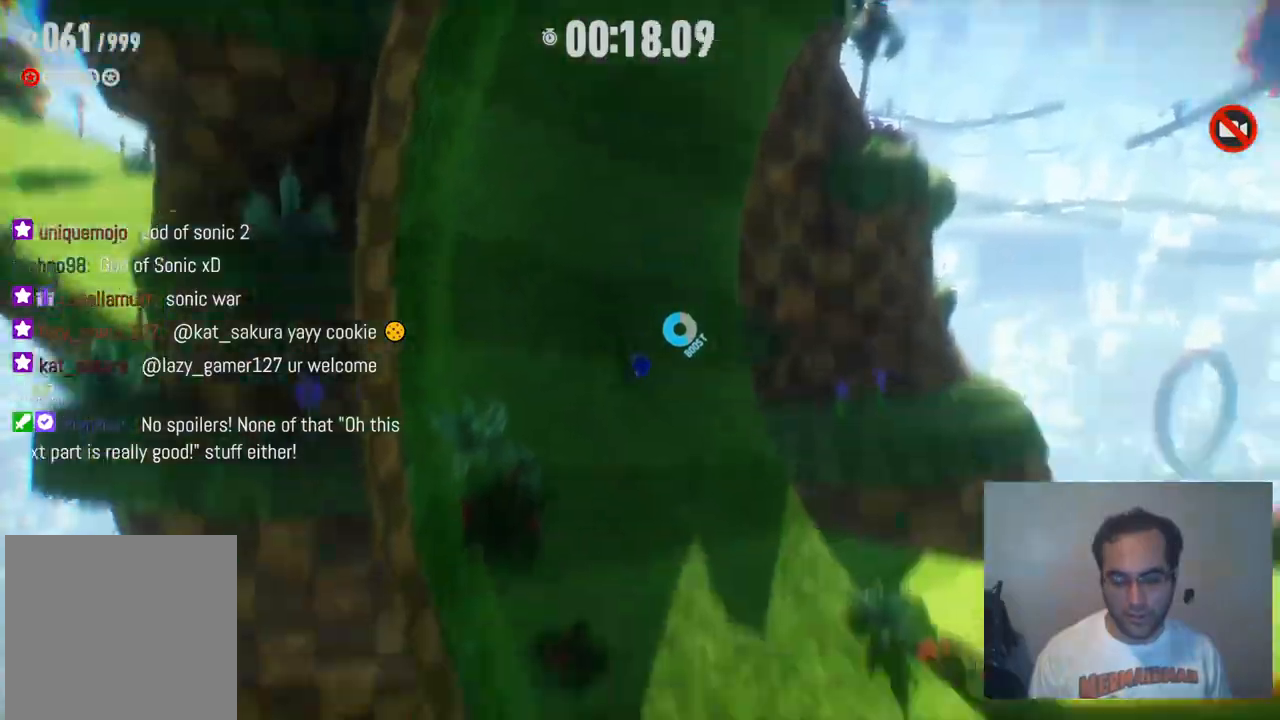
{"buttons": ["R2"], "left_stick": "up", "right_stick": "center", "events": []}
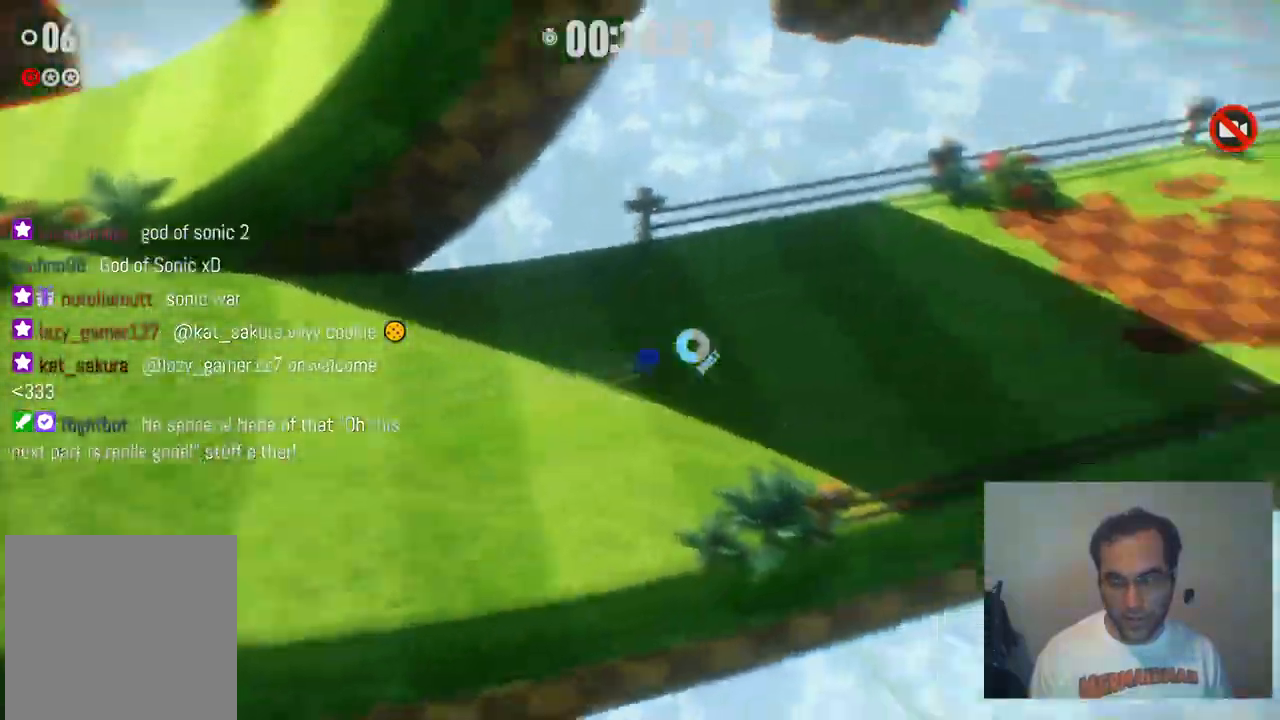
{"buttons": ["R2"], "left_stick": "up", "right_stick": "center", "events": []}
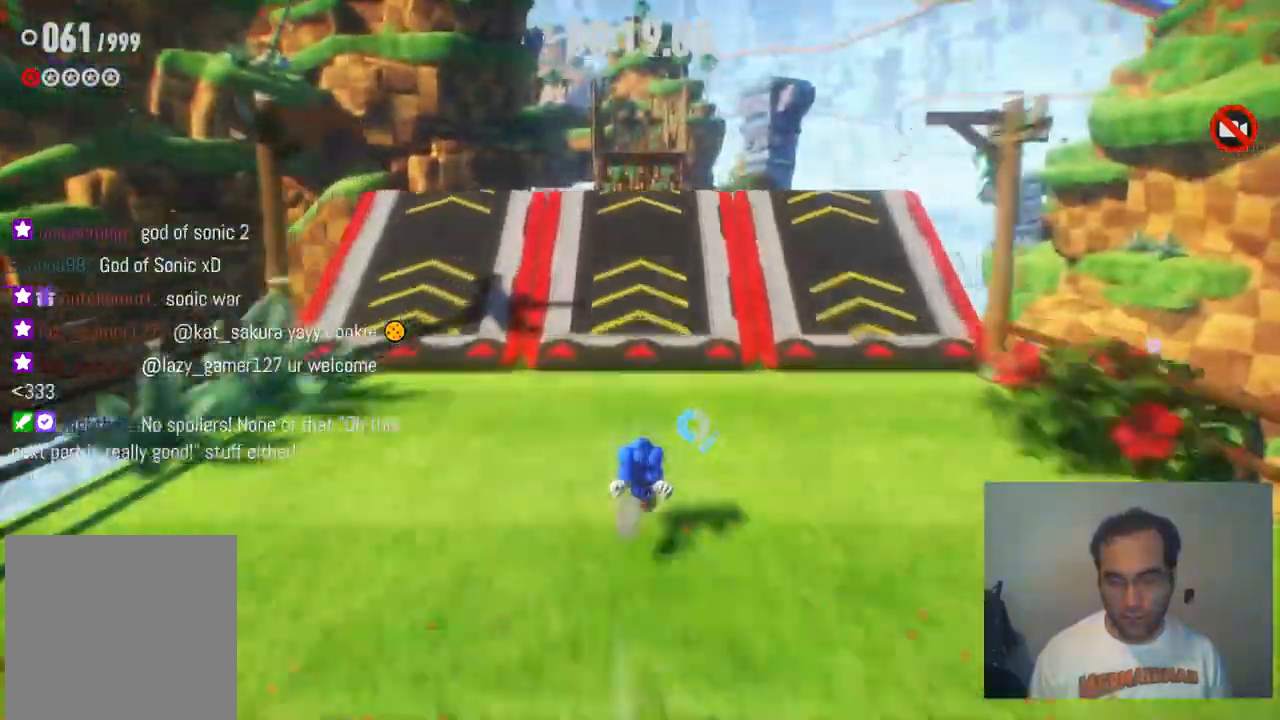
{"buttons": ["R2"], "left_stick": "up", "right_stick": "center", "events": []}
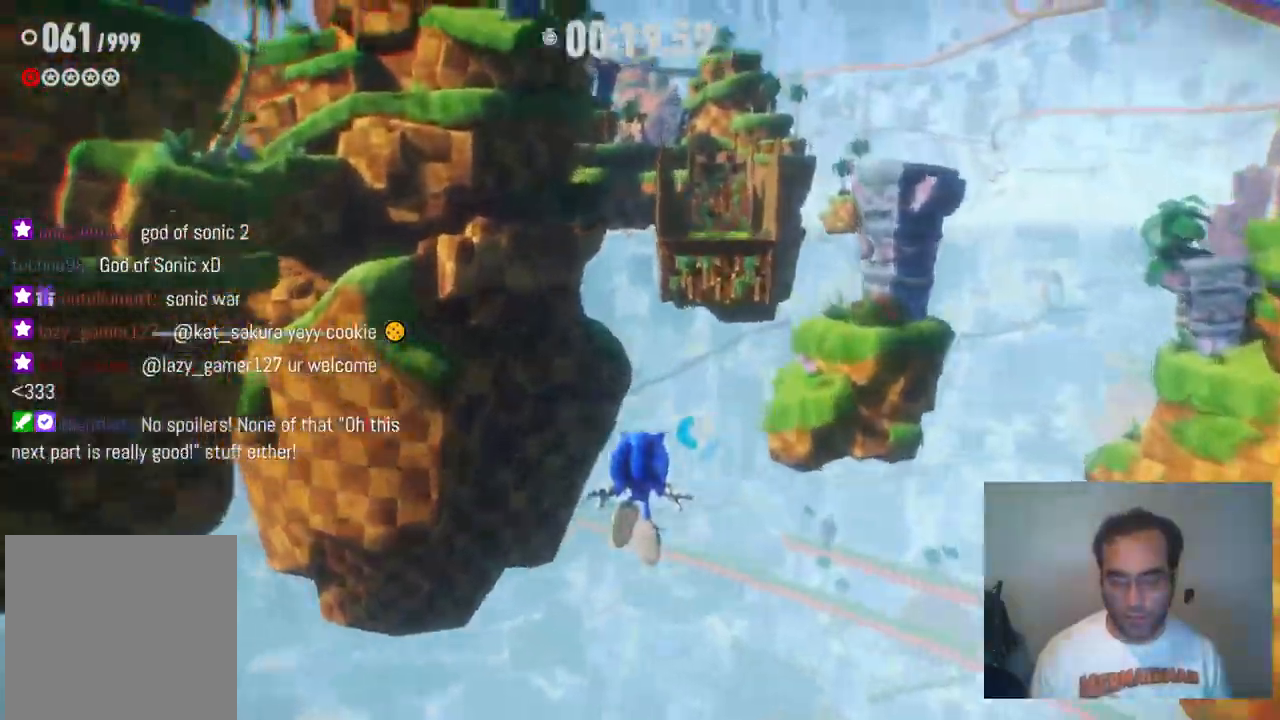
{"buttons": ["R2"], "left_stick": "up", "right_stick": "center", "events": []}
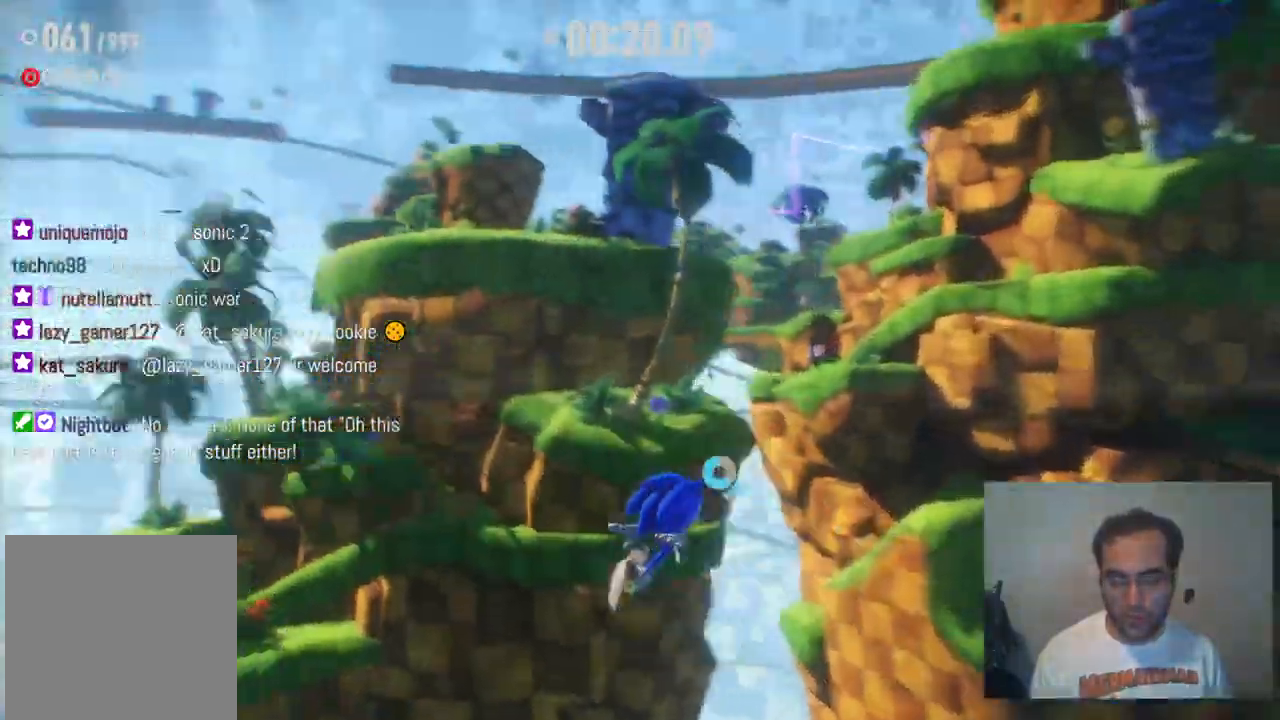
{"buttons": [], "left_stick": "up", "right_stick": "center", "events": [[317, "R2", "up"]]}
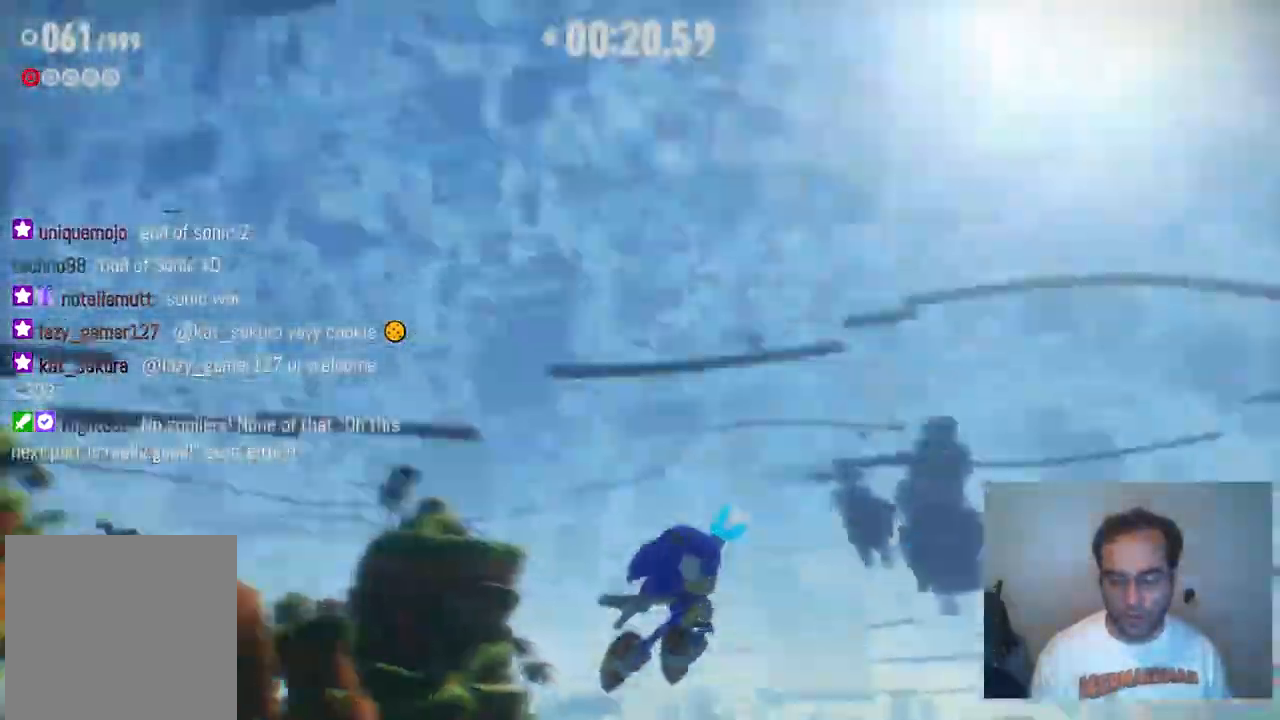
{"buttons": [], "left_stick": "center", "right_stick": "center", "events": [[117, "left_stick", "center"]]}
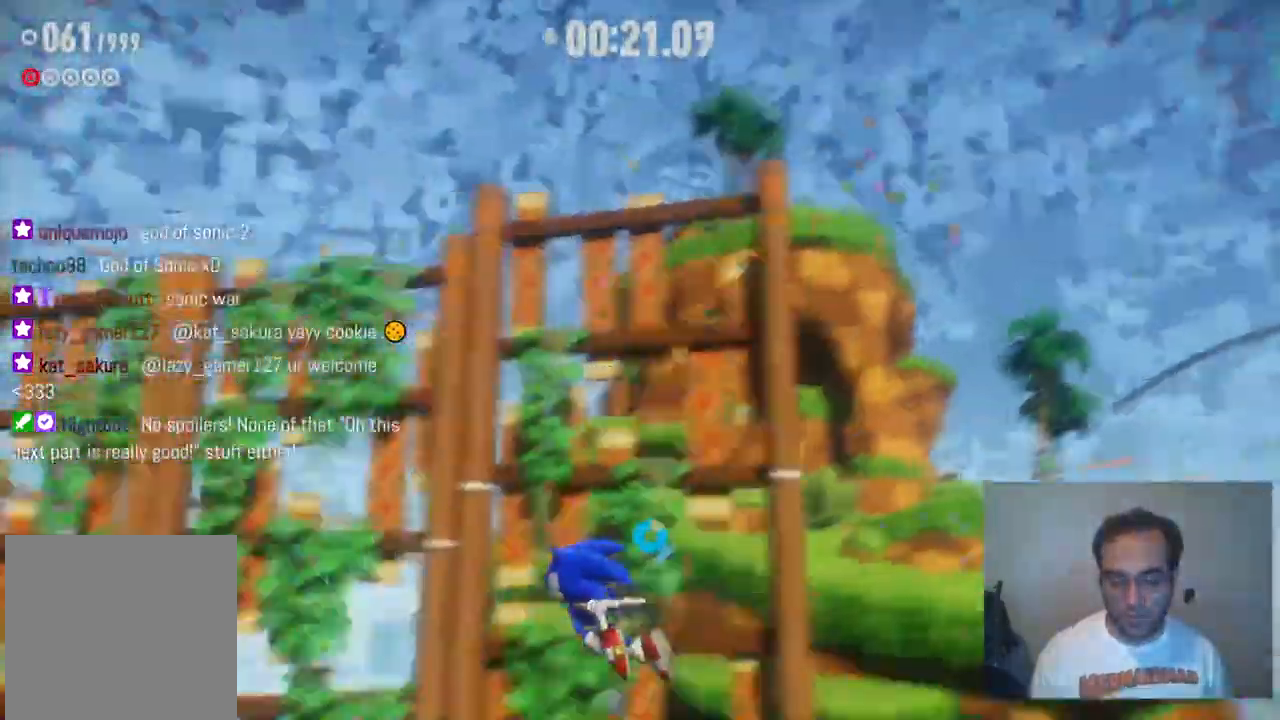
{"buttons": [], "left_stick": "up", "right_stick": "center", "events": [[500, "left_stick", "up"]]}
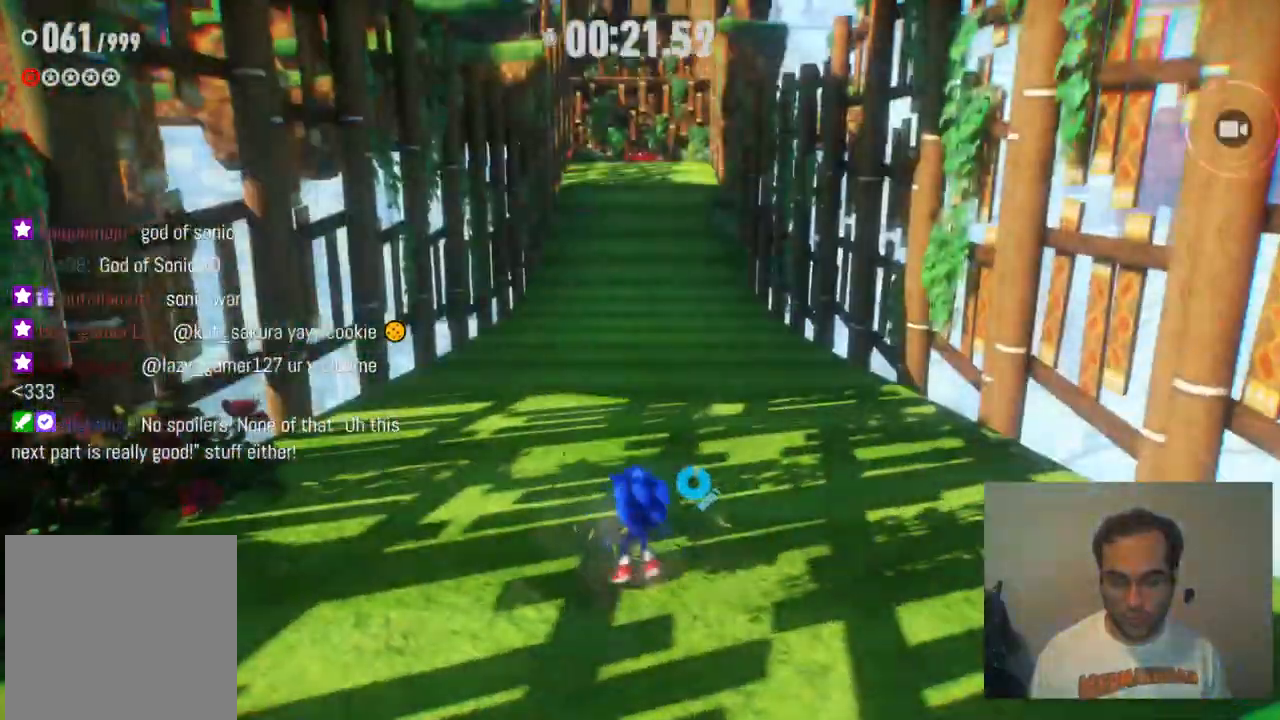
{"buttons": ["R2"], "left_stick": "up", "right_stick": "center", "events": [[233, "R2", "down"]]}
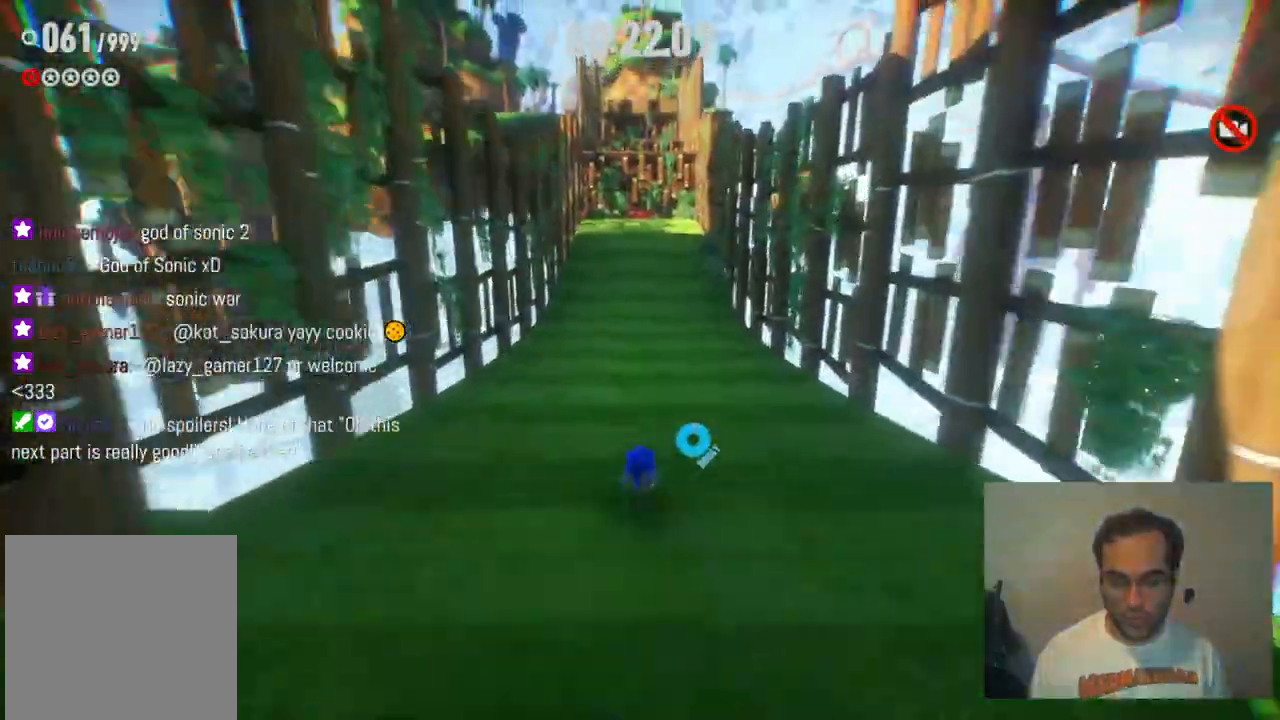
{"buttons": ["R2"], "left_stick": "up", "right_stick": "center", "events": []}
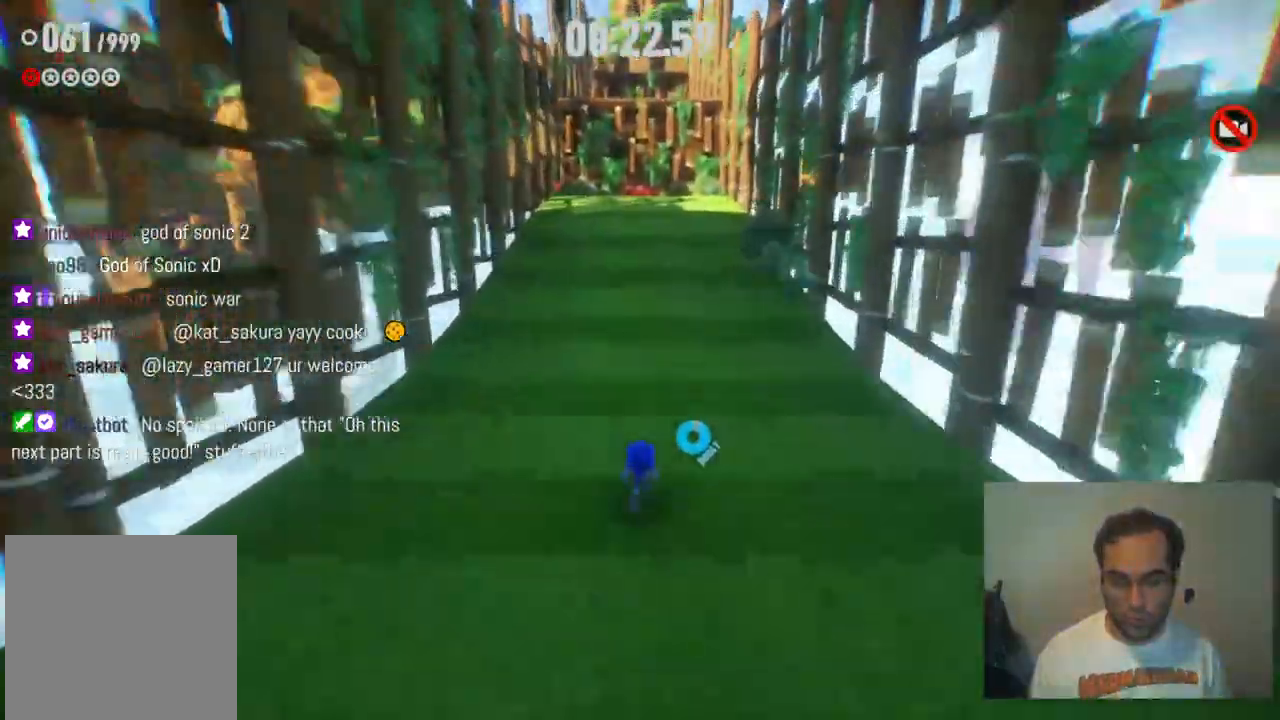
{"buttons": ["R2"], "left_stick": "up", "right_stick": "center", "events": []}
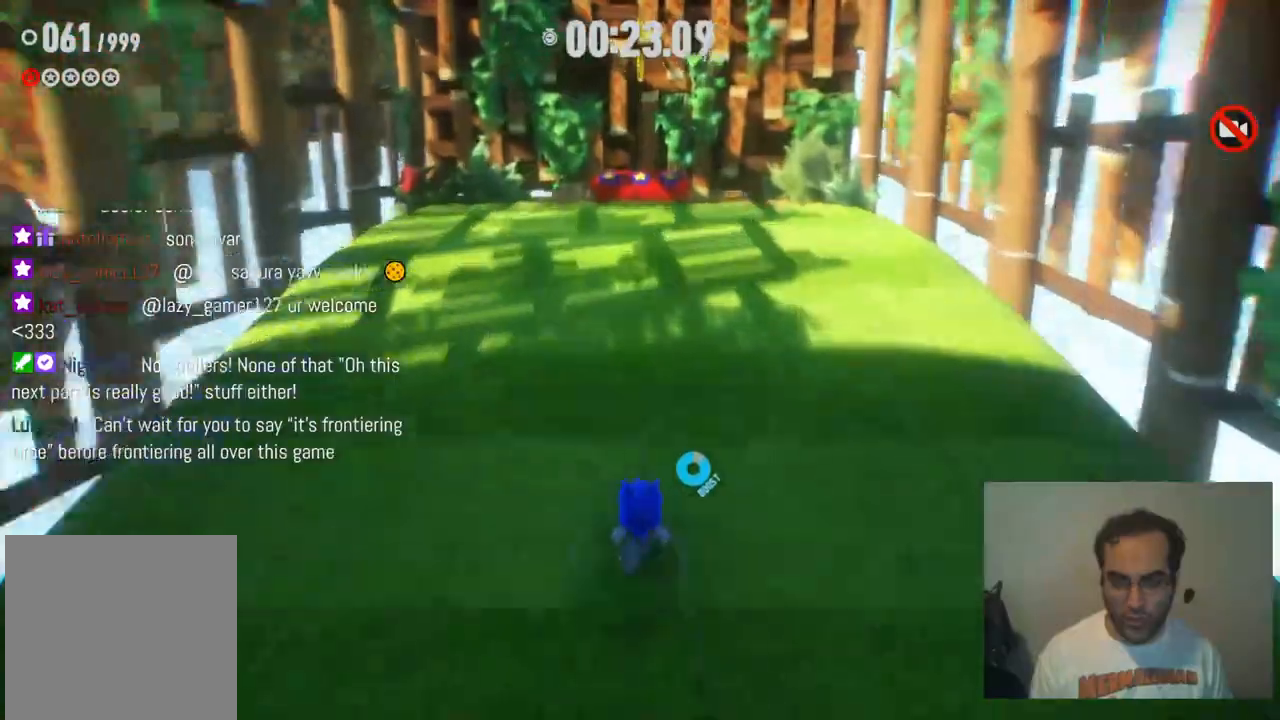
{"buttons": [], "left_stick": "up", "right_stick": "center", "events": [[167, "X", "down"], [333, "X", "up"], [500, "R2", "up"]]}
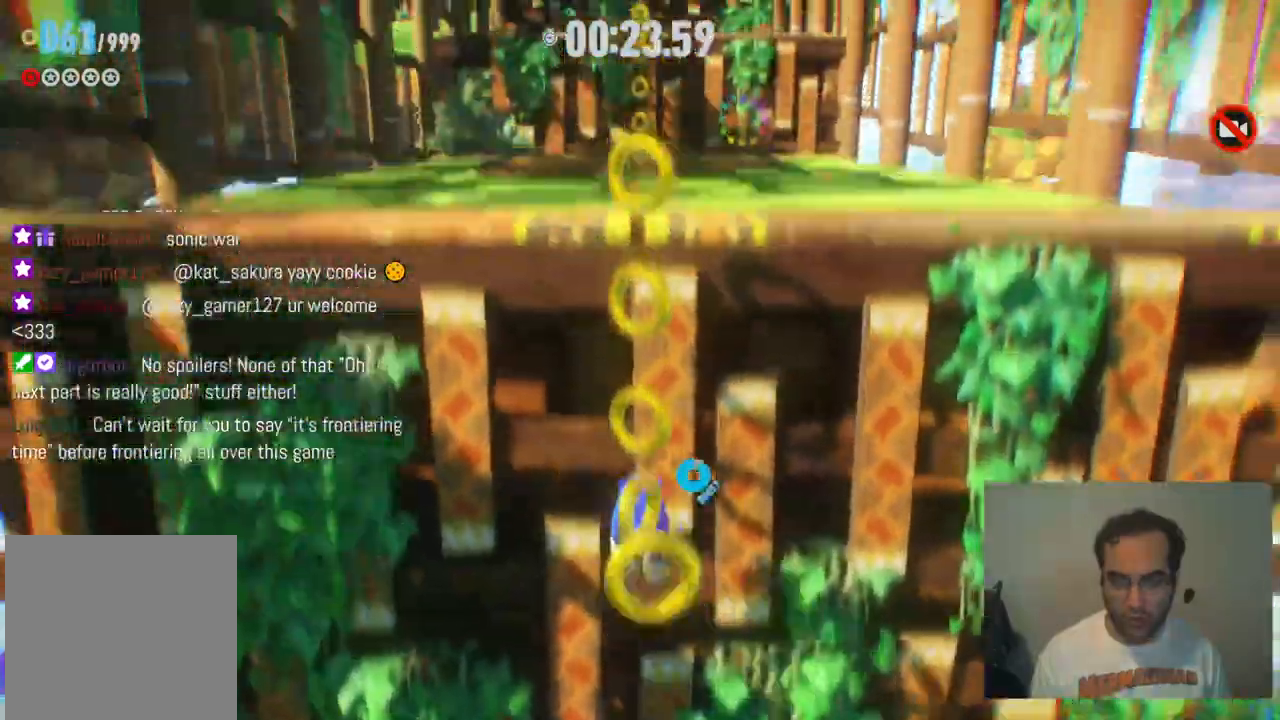
{"buttons": [], "left_stick": "up", "right_stick": "center", "events": []}
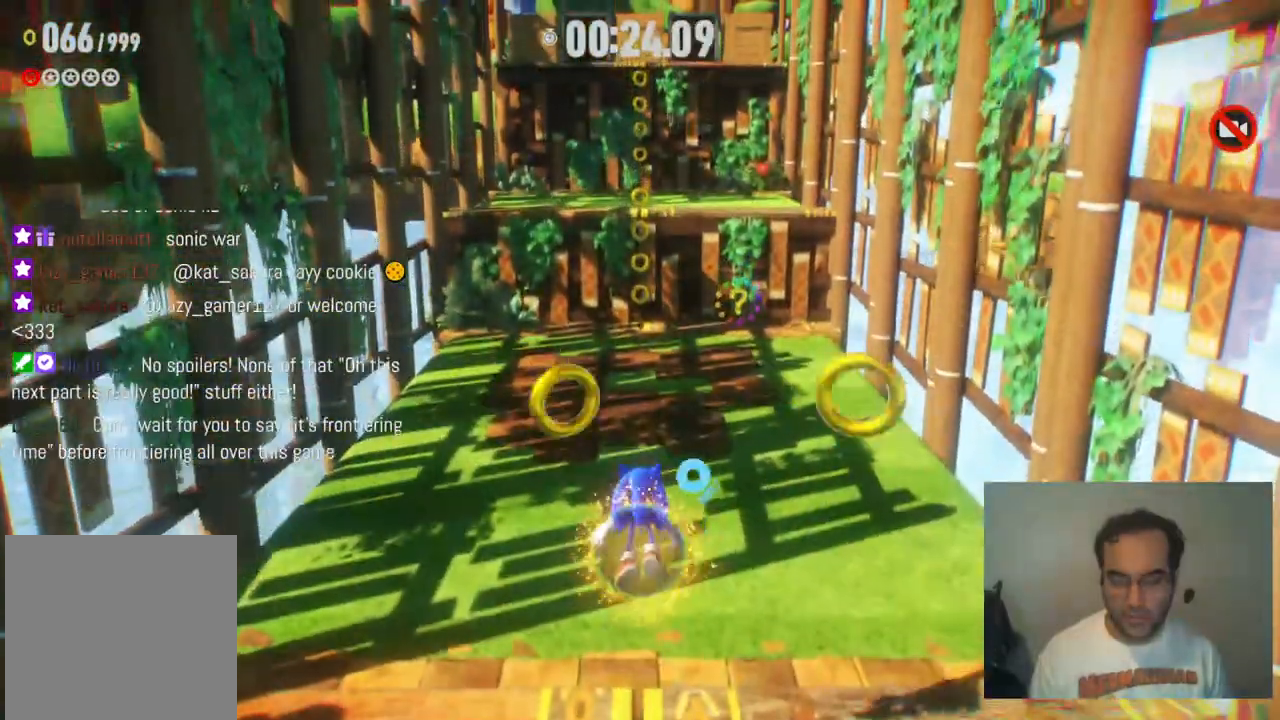
{"buttons": [], "left_stick": "up", "right_stick": "center", "events": [[117, "X", "down"], [317, "X", "up"]]}
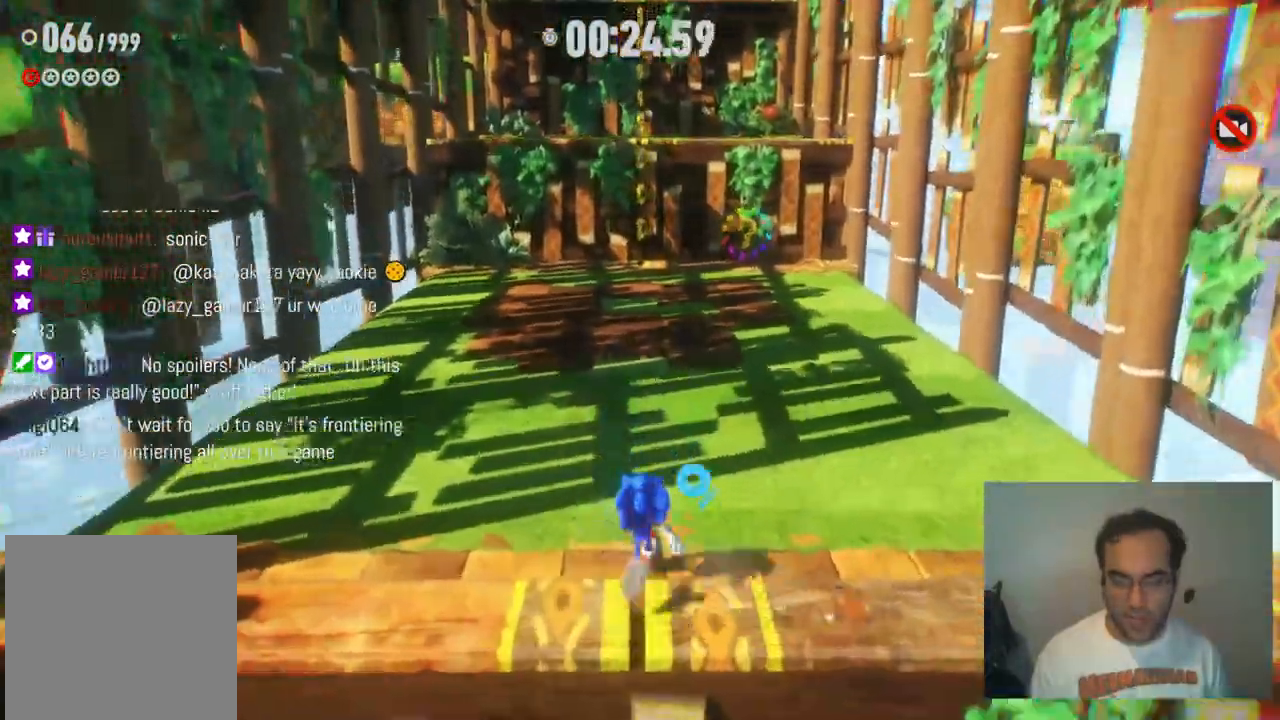
{"buttons": ["X"], "left_stick": "up", "right_stick": "center", "events": [[350, "X", "down"]]}
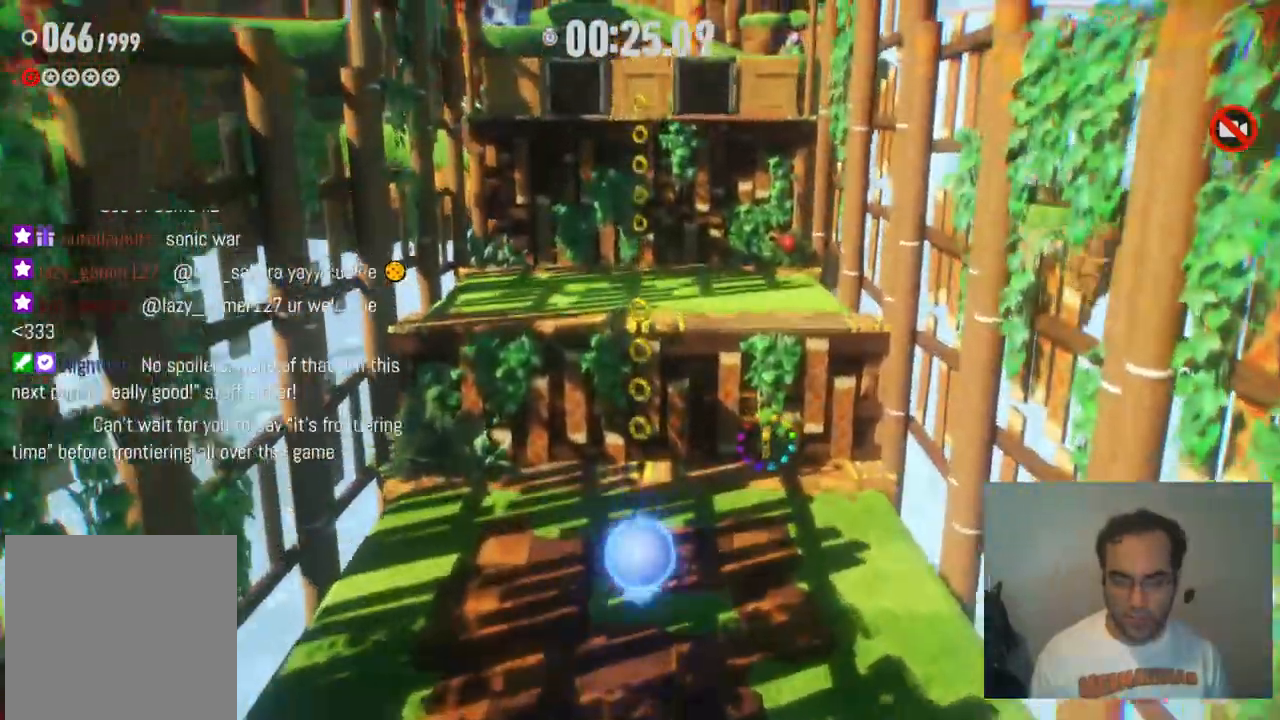
{"buttons": [], "left_stick": "up", "right_stick": "center", "events": [[33, "X", "up"]]}
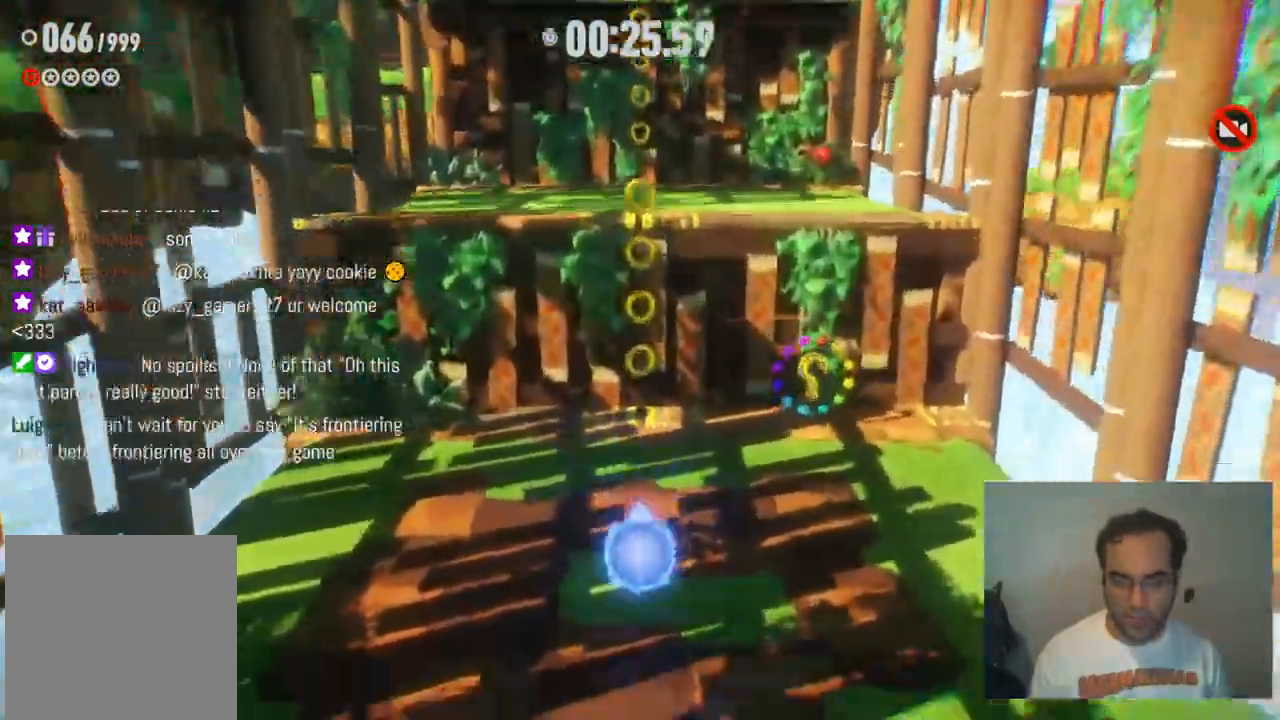
{"buttons": [], "left_stick": "up", "right_stick": "center", "events": []}
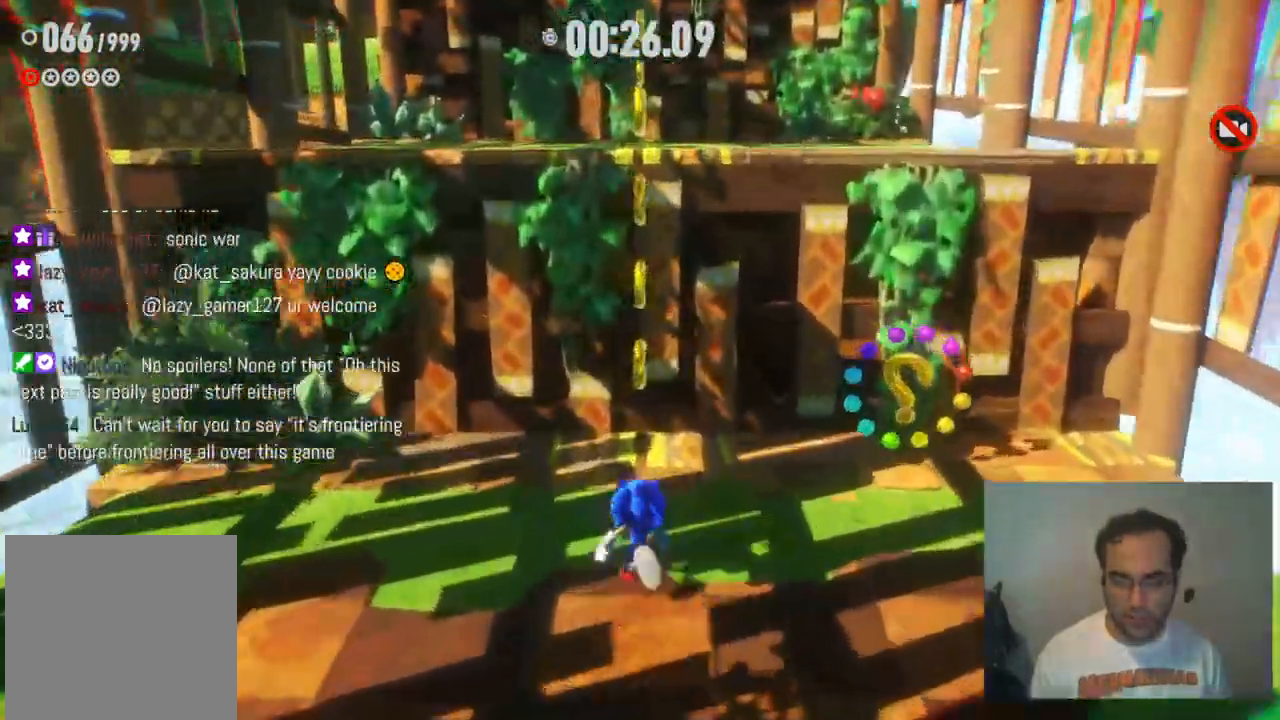
{"buttons": [], "left_stick": "up", "right_stick": "center", "events": [[133, "A", "down"], [467, "A", "up"]]}
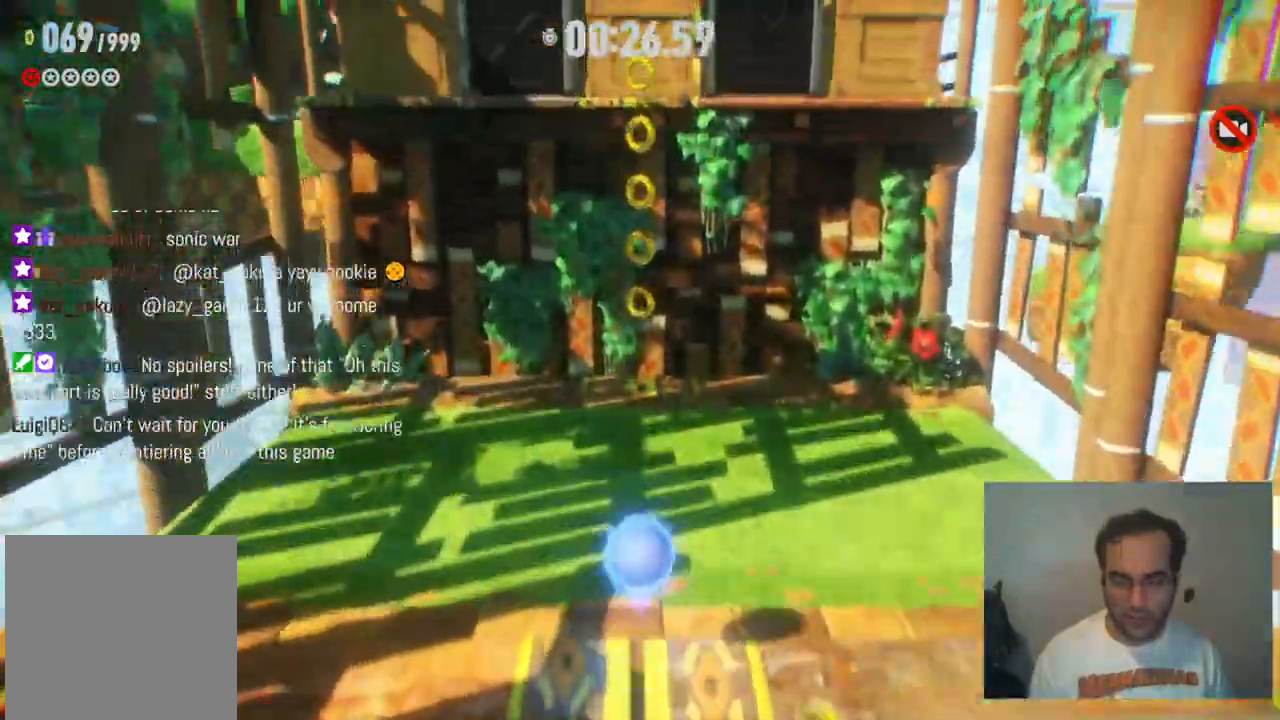
{"buttons": [], "left_stick": "up", "right_stick": "center", "events": []}
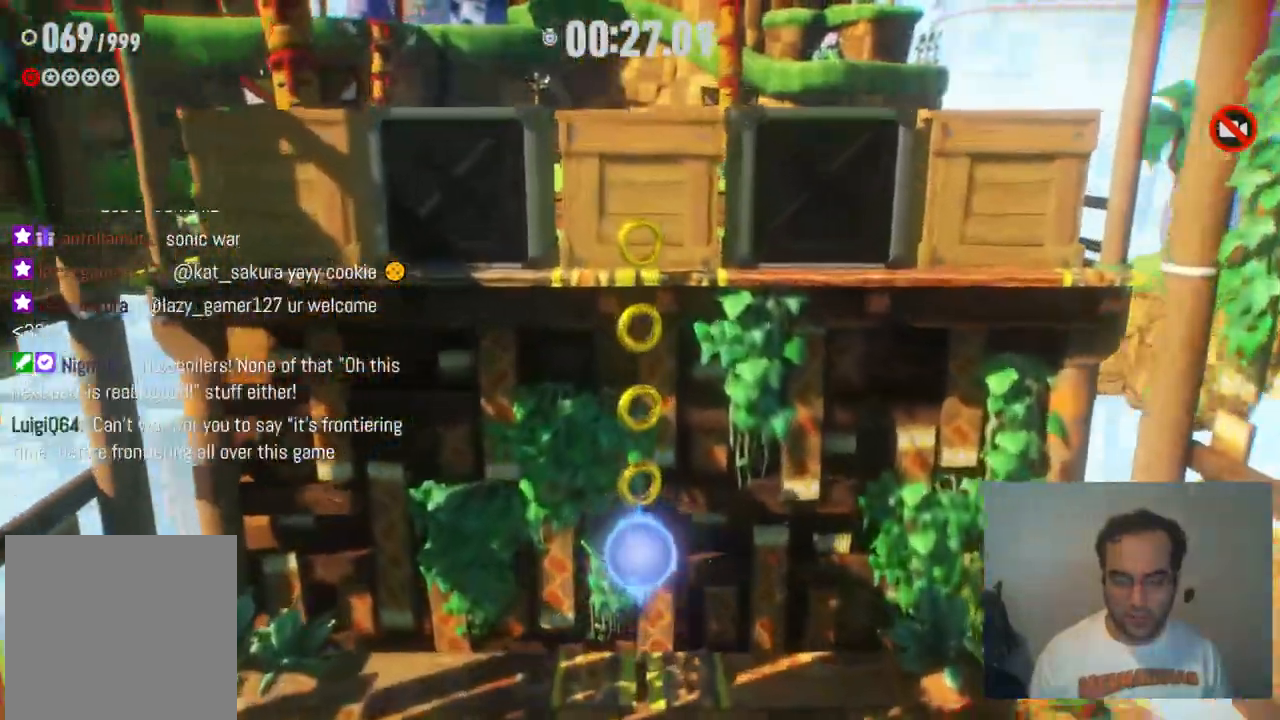
{"buttons": ["A"], "left_stick": "up", "right_stick": "center", "events": [[500, "A", "down"]]}
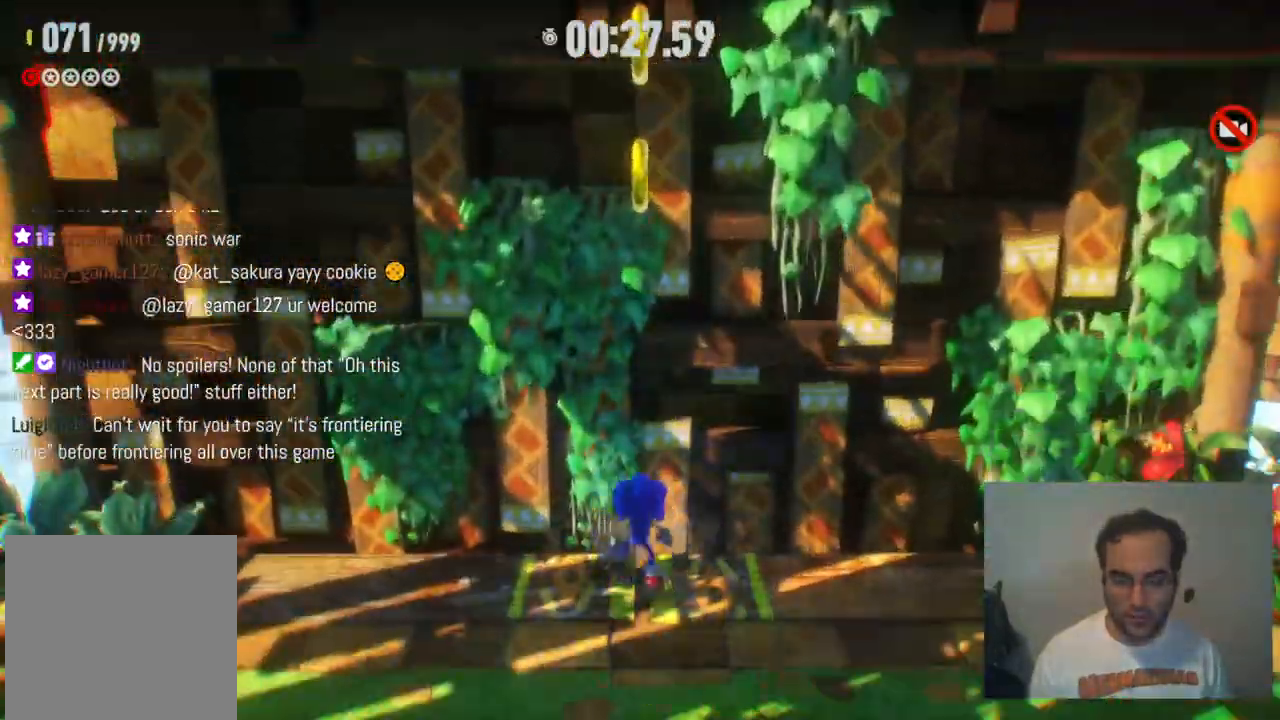
{"buttons": ["A"], "left_stick": "up", "right_stick": "center", "events": [[333, "A", "up"], [417, "A", "down"]]}
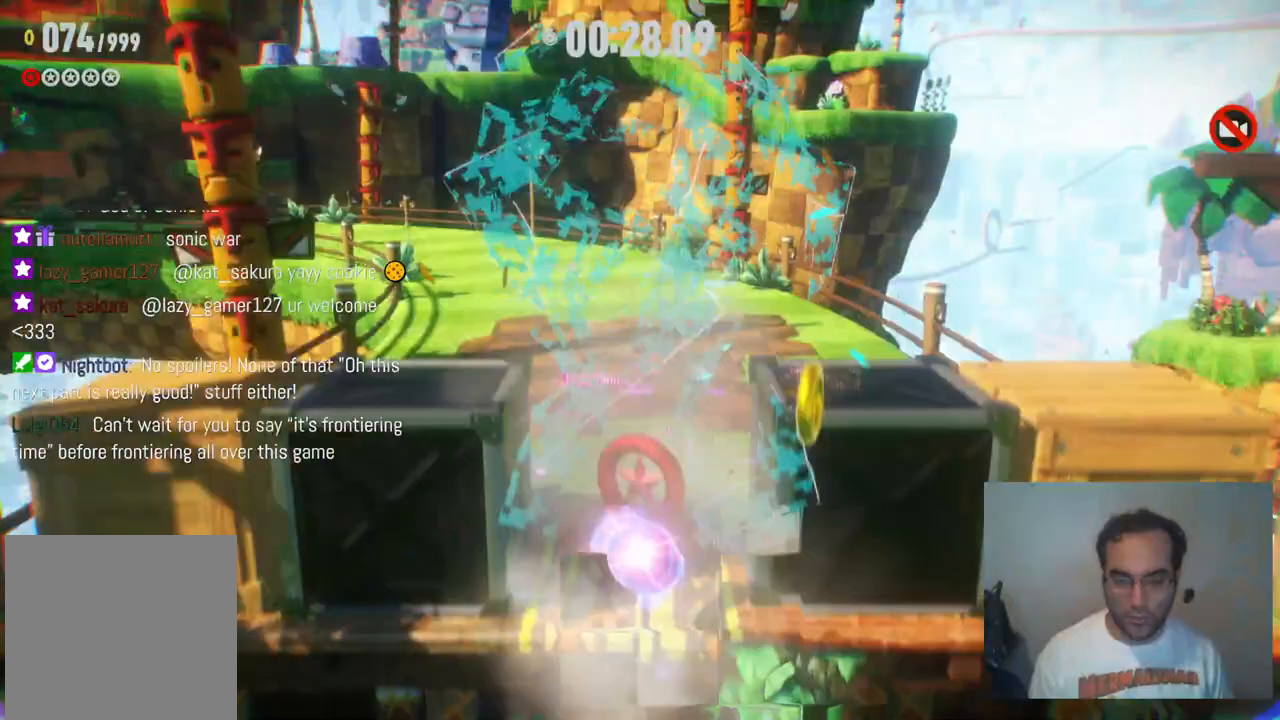
{"buttons": [], "left_stick": "center", "right_stick": "center", "events": [[233, "A", "up"], [317, "left_stick", "center"]]}
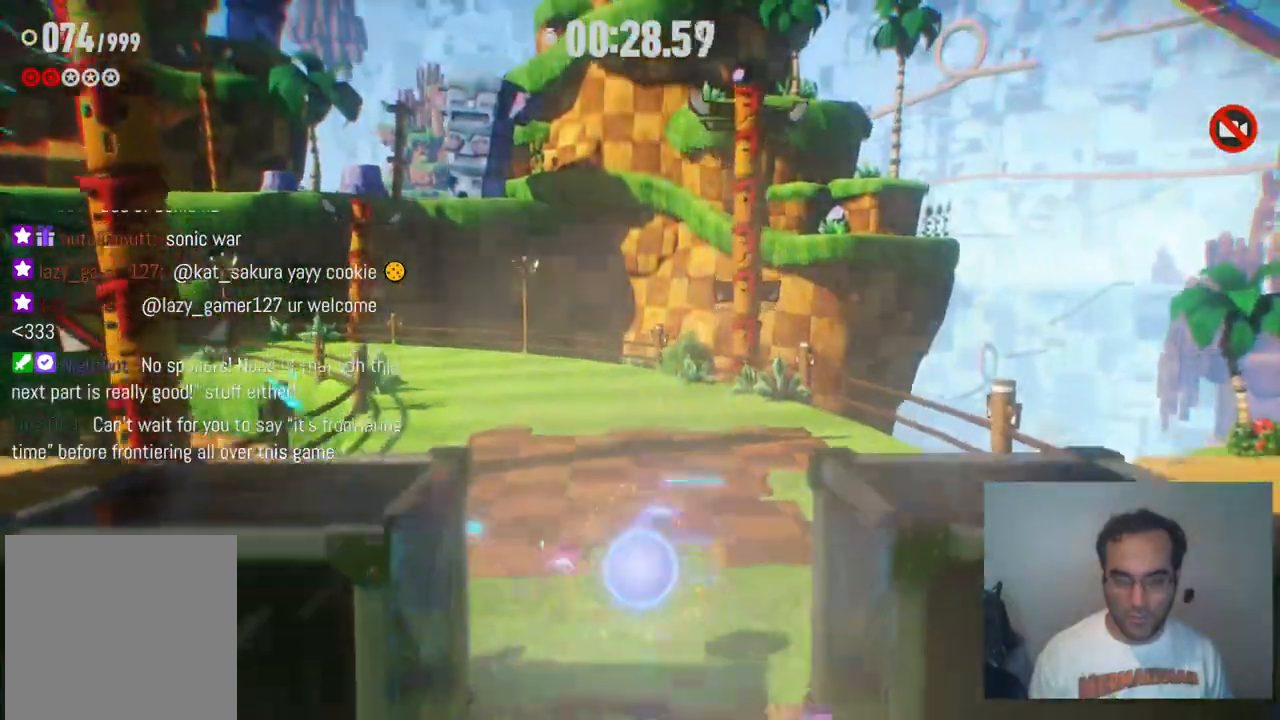
{"buttons": [], "left_stick": "left", "right_stick": "center", "events": [[167, "left_stick", "left"]]}
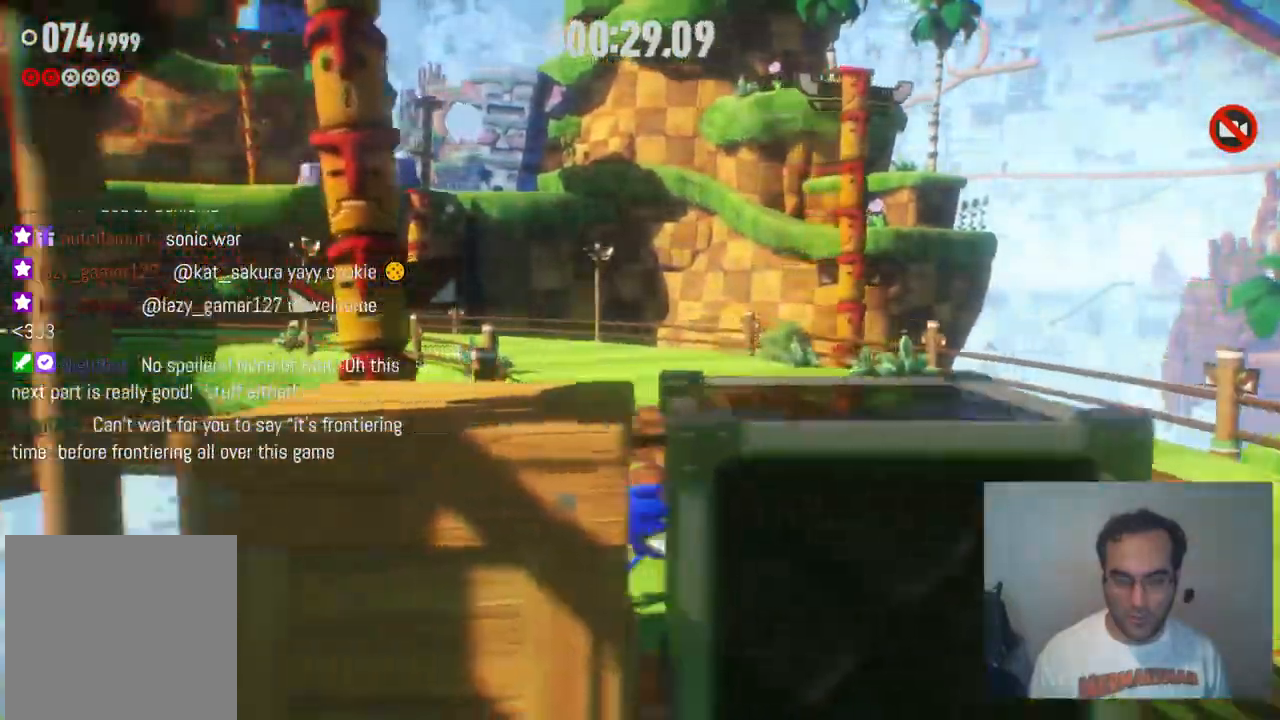
{"buttons": [], "left_stick": "right", "right_stick": "center", "events": [[117, "left_stick", "down-right"], [267, "A", "down"], [383, "A", "up"], [433, "left_stick", "right"]]}
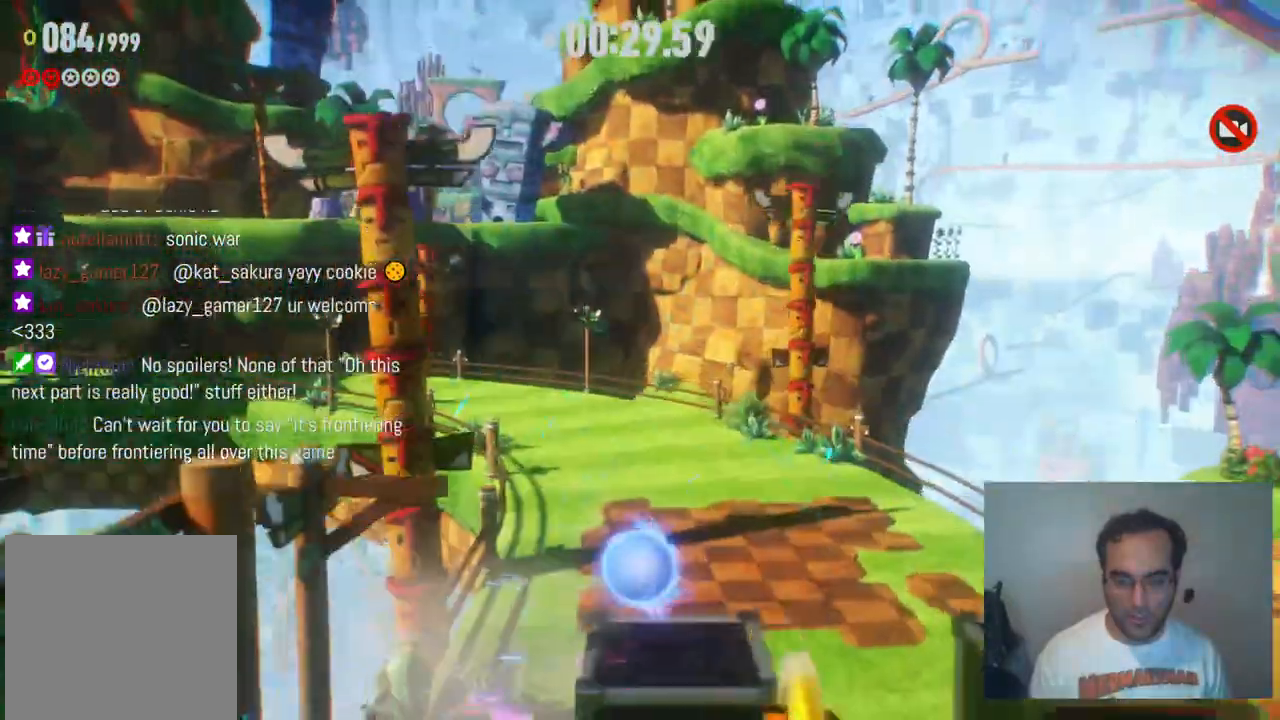
{"buttons": [], "left_stick": "right", "right_stick": "center", "events": []}
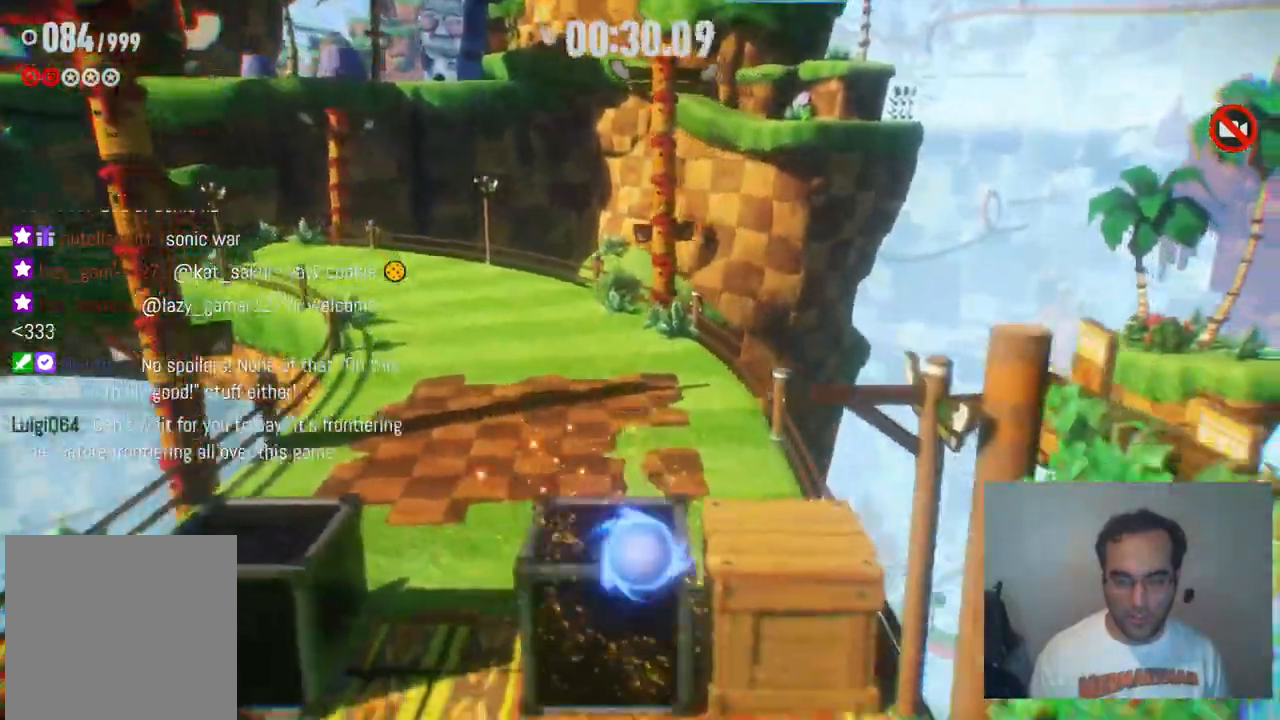
{"buttons": [], "left_stick": "up-left", "right_stick": "center", "events": [[50, "left_stick", "center"], [200, "left_stick", "up"], [233, "A", "down"], [400, "A", "up"], [450, "left_stick", "up-left"]]}
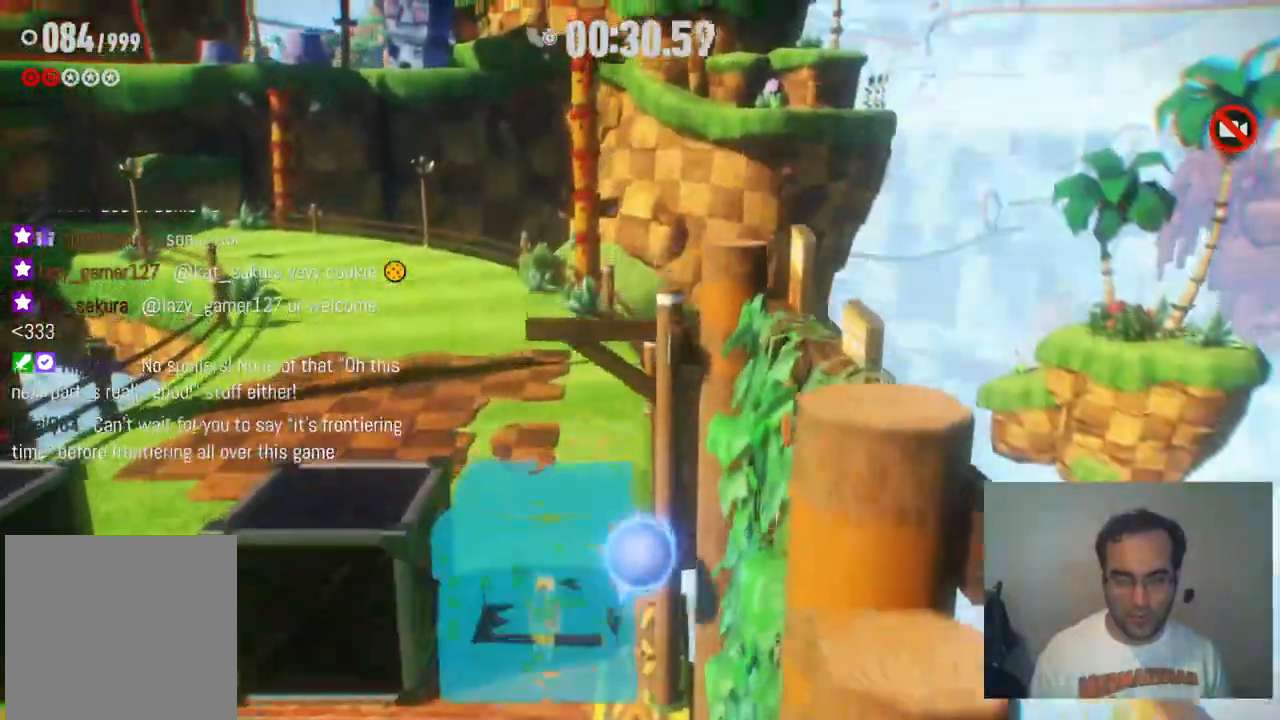
{"buttons": [], "left_stick": "left", "right_stick": "center", "events": [[483, "left_stick", "left"]]}
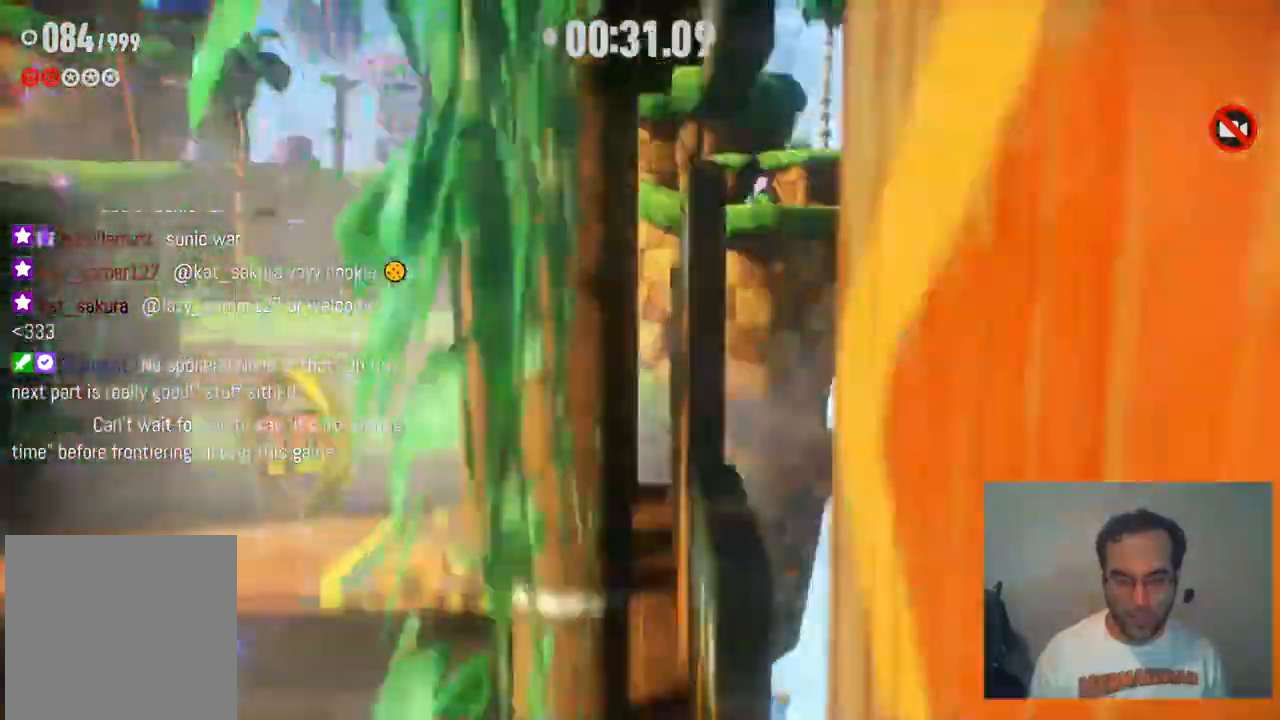
{"buttons": [], "left_stick": "left", "right_stick": "center", "events": [[133, "A", "down"], [317, "A", "up"]]}